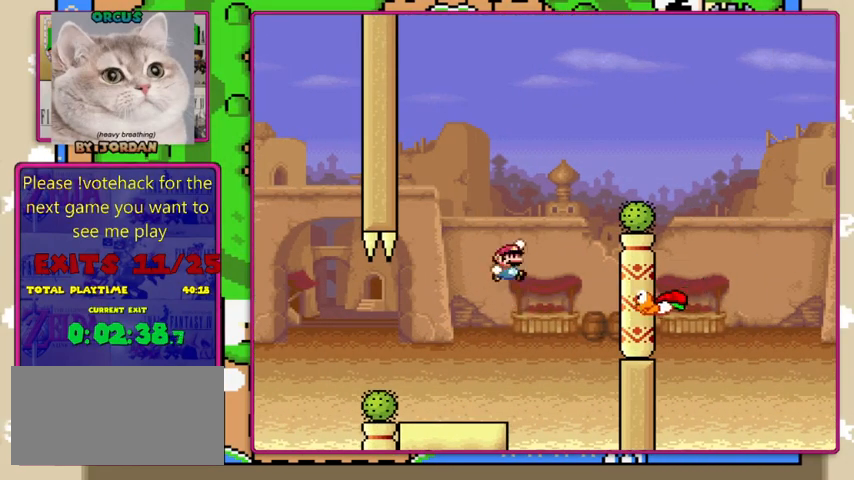
Gameplay with a controller (Nintendo layout); each line is a JSON object with the inputs held at the frame after it. "events" lists button and stick changes between this image and that frame as [ms after this image, input, new state], when the widget could be followed in between. Not read: L1 L3 R1 R3.
{"buttons": ["B", "Y"], "events": [[33, "DPAD_RIGHT", "down"], [267, "DPAD_RIGHT", "up"], [400, "DPAD_LEFT", "down"], [500, "DPAD_LEFT", "up"]]}
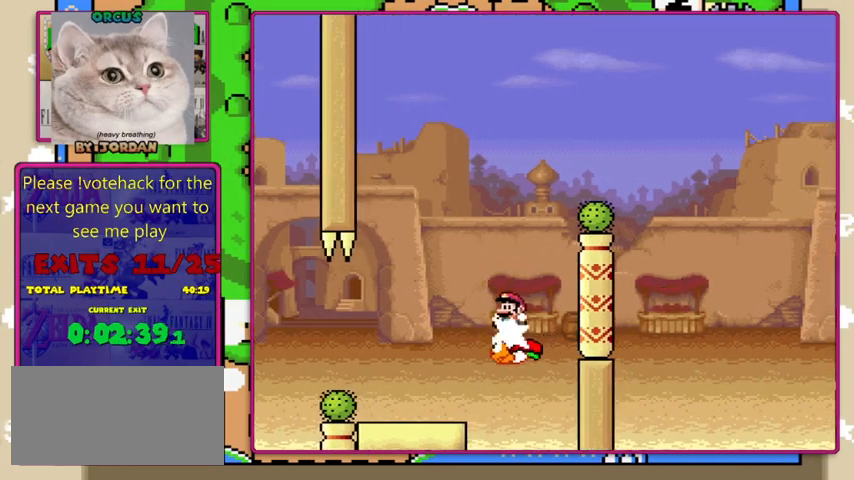
{"buttons": ["B", "Y", "DPAD_RIGHT"], "events": [[33, "DPAD_RIGHT", "down"]]}
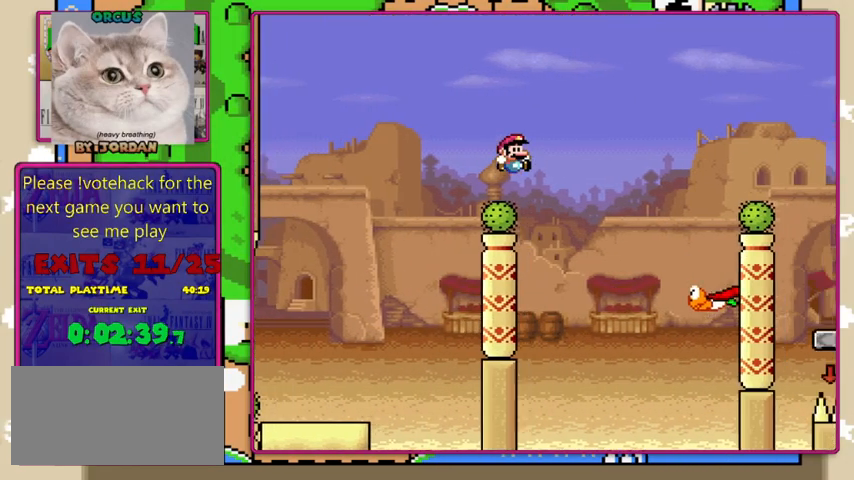
{"buttons": ["B", "Y", "DPAD_RIGHT"], "events": [[33, "B", "up"], [267, "DPAD_RIGHT", "up"], [300, "B", "down"], [300, "DPAD_LEFT", "down"], [367, "DPAD_LEFT", "up"], [367, "DPAD_RIGHT", "down"]]}
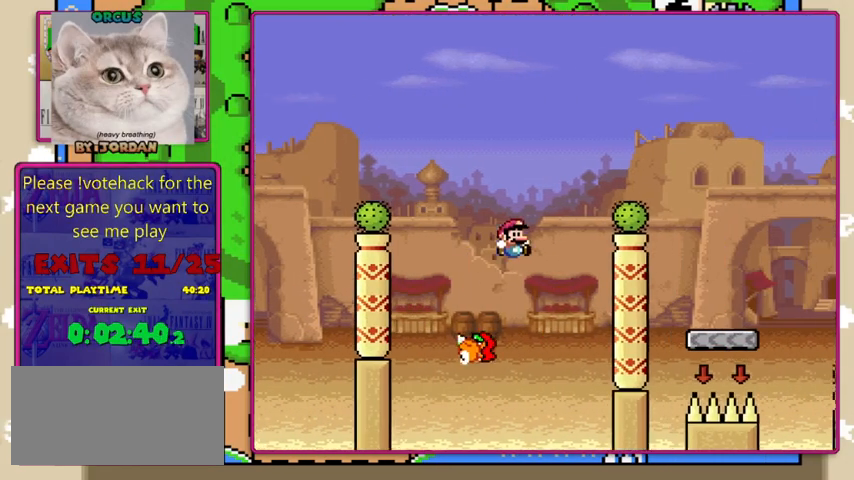
{"buttons": ["Y", "DPAD_RIGHT"], "events": [[400, "B", "up"]]}
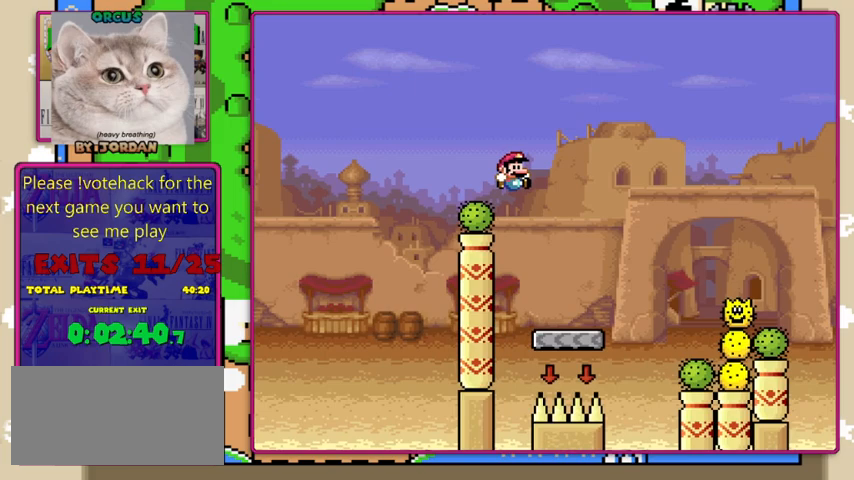
{"buttons": ["A", "X", "DPAD_RIGHT"], "events": [[67, "X", "down"], [67, "Y", "up"], [133, "DPAD_RIGHT", "up"], [233, "DPAD_LEFT", "down"], [333, "DPAD_LEFT", "up"], [367, "DPAD_RIGHT", "down"], [400, "A", "down"]]}
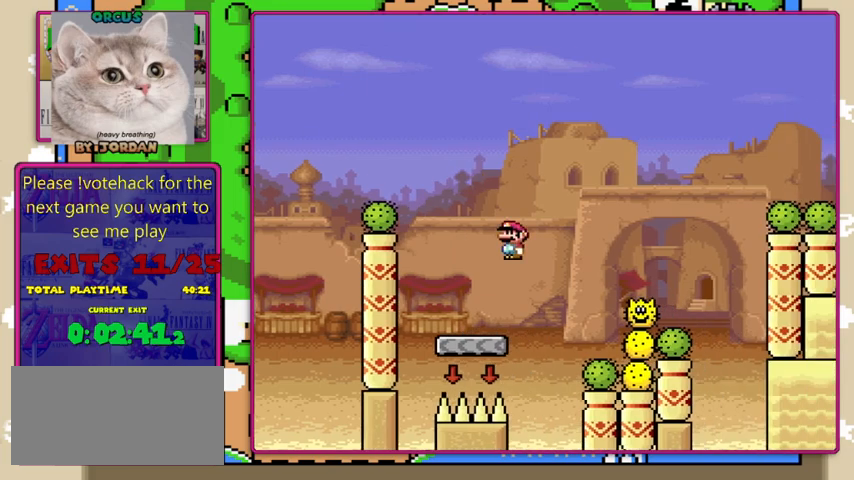
{"buttons": ["A", "X", "DPAD_RIGHT"], "events": [[67, "DPAD_RIGHT", "up"], [133, "A", "up"], [267, "DPAD_RIGHT", "down"], [333, "A", "down"], [367, "DPAD_RIGHT", "up"], [467, "DPAD_RIGHT", "down"]]}
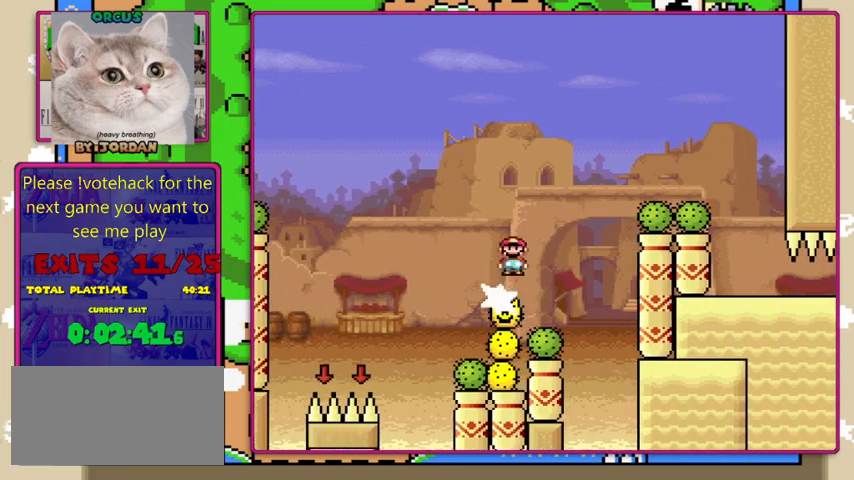
{"buttons": ["A", "X", "DPAD_RIGHT"], "events": []}
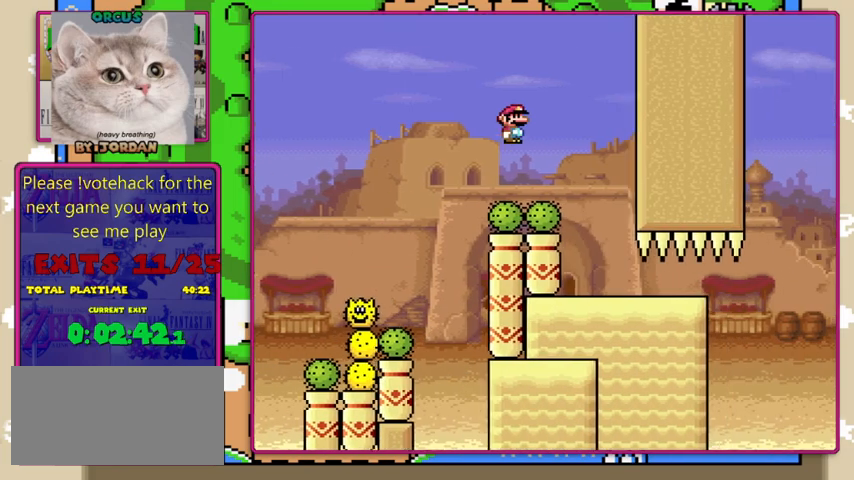
{"buttons": ["A", "X", "DPAD_RIGHT"], "events": [[200, "DPAD_RIGHT", "up"], [267, "DPAD_LEFT", "down"], [400, "DPAD_LEFT", "up"], [400, "DPAD_RIGHT", "down"]]}
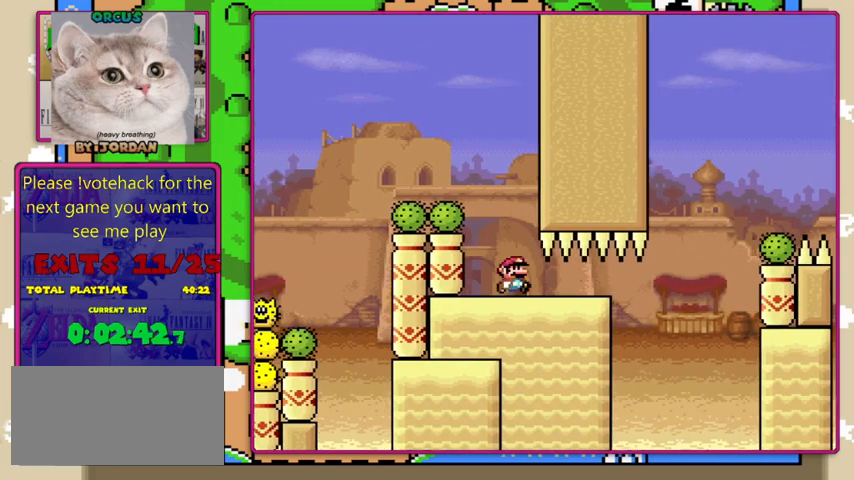
{"buttons": ["A", "X"], "events": [[267, "DPAD_LEFT", "down"], [267, "DPAD_RIGHT", "up"], [367, "DPAD_LEFT", "up"]]}
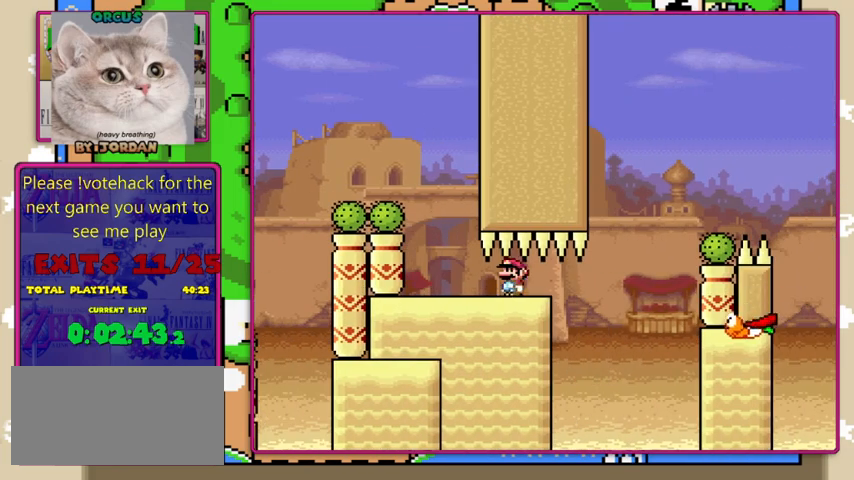
{"buttons": ["A", "X", "DPAD_LEFT"], "events": [[67, "DPAD_RIGHT", "down"], [433, "DPAD_RIGHT", "up"], [467, "DPAD_LEFT", "down"]]}
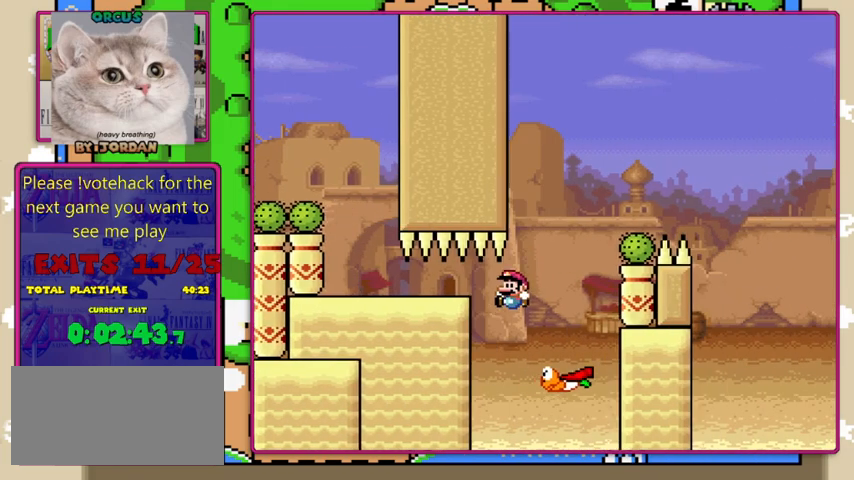
{"buttons": ["A", "X", "DPAD_RIGHT"], "events": [[67, "DPAD_DOWN", "down"], [67, "DPAD_LEFT", "up"], [100, "DPAD_DOWN", "up"], [100, "DPAD_RIGHT", "down"], [233, "DPAD_RIGHT", "up"], [400, "DPAD_RIGHT", "down"]]}
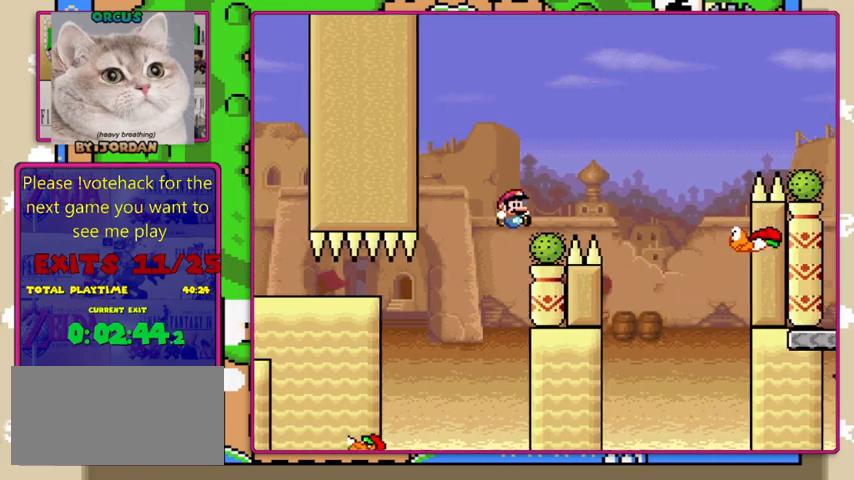
{"buttons": ["A", "X", "DPAD_LEFT"], "events": [[467, "DPAD_LEFT", "down"], [467, "DPAD_RIGHT", "up"]]}
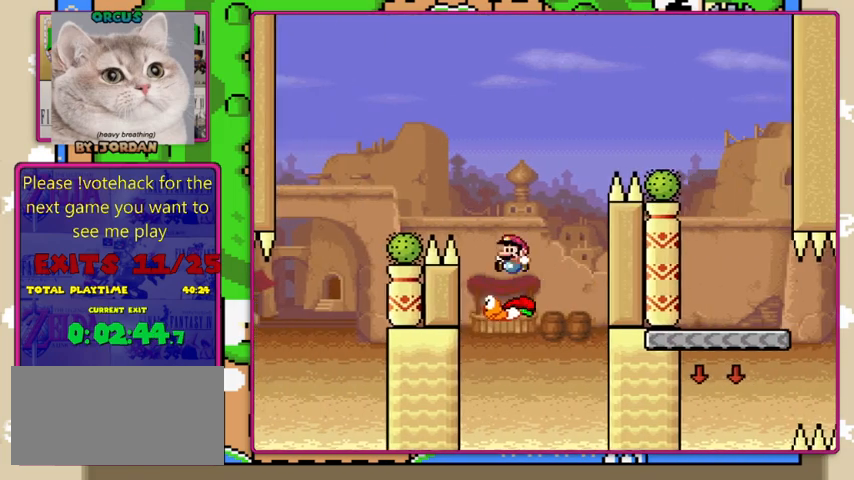
{"buttons": ["A", "X", "DPAD_RIGHT"], "events": [[67, "DPAD_DOWN", "down"], [67, "DPAD_LEFT", "up"], [100, "DPAD_DOWN", "up"], [100, "DPAD_RIGHT", "down"]]}
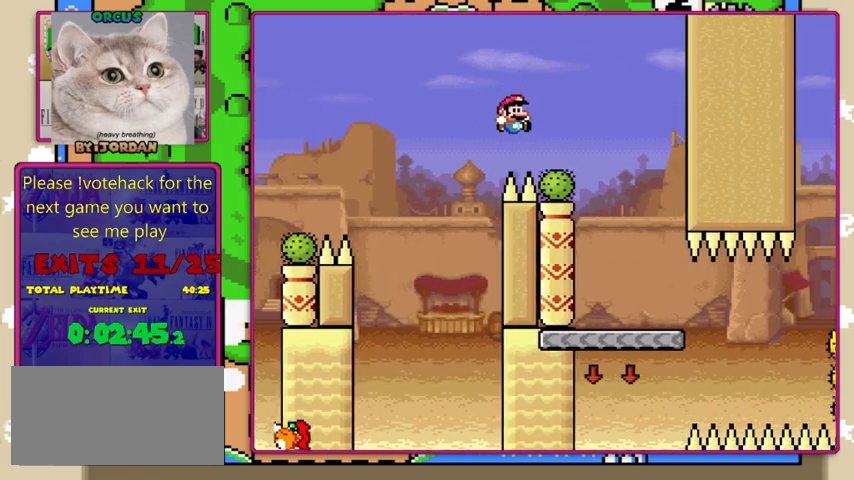
{"buttons": ["X"], "events": [[333, "DPAD_RIGHT", "up"], [400, "DPAD_LEFT", "down"], [433, "A", "up"], [500, "DPAD_LEFT", "up"]]}
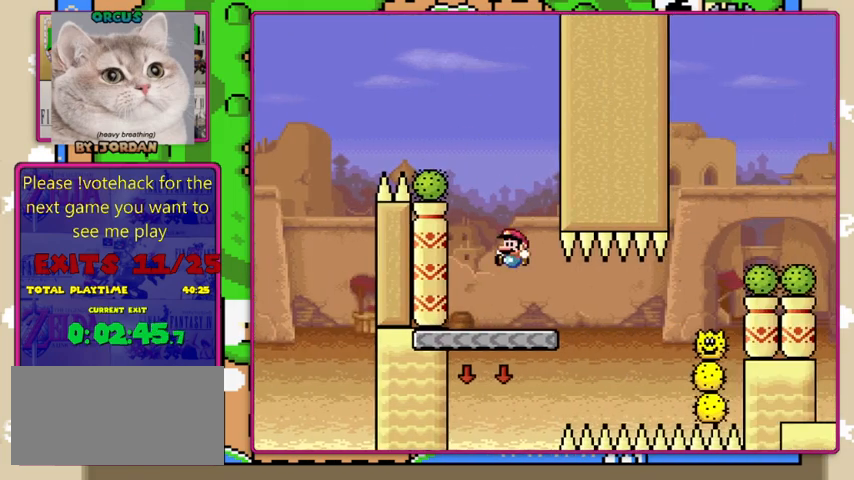
{"buttons": ["X"], "events": []}
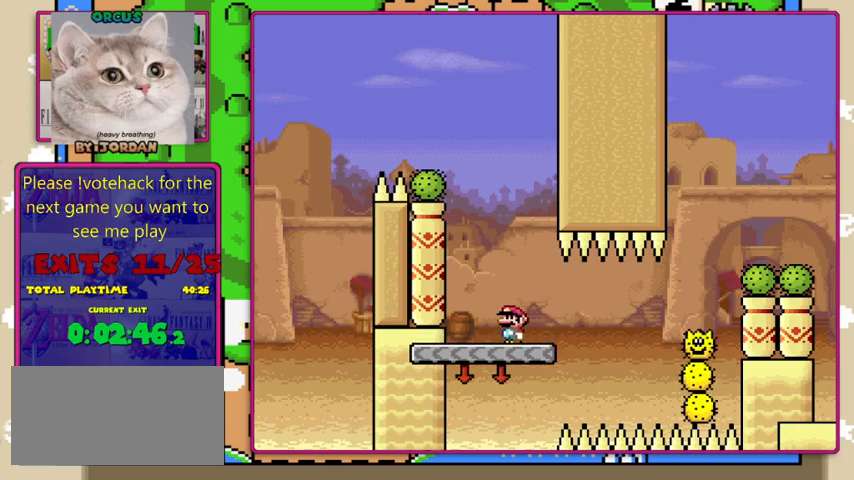
{"buttons": ["A", "X", "DPAD_RIGHT"], "events": [[233, "DPAD_RIGHT", "down"], [400, "A", "down"]]}
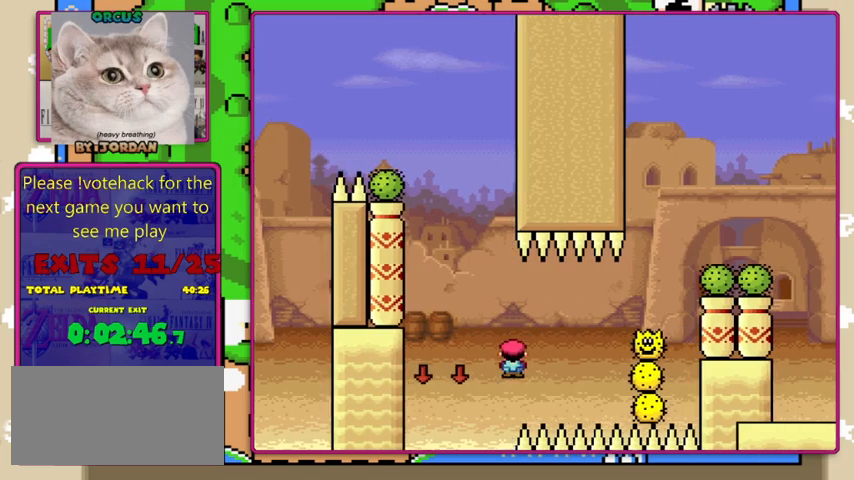
{"buttons": ["A", "X", "DPAD_RIGHT"], "events": [[233, "A", "up"], [333, "A", "down"]]}
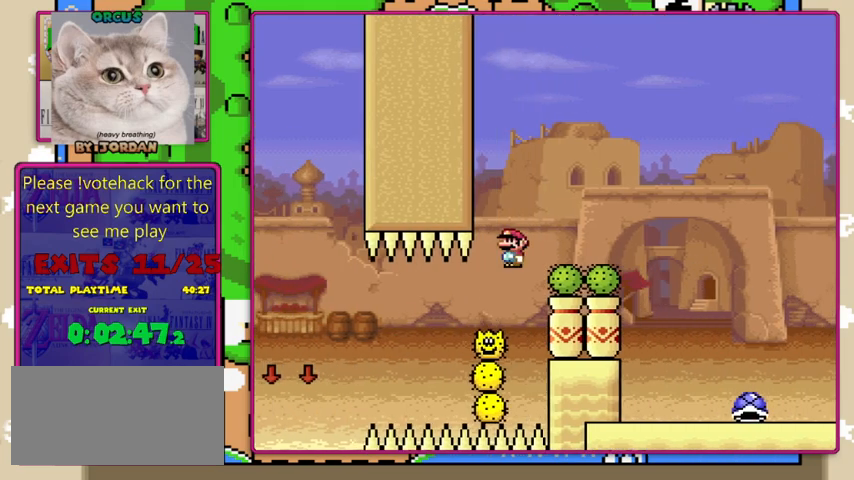
{"buttons": ["X"], "events": [[433, "A", "up"], [500, "DPAD_RIGHT", "up"]]}
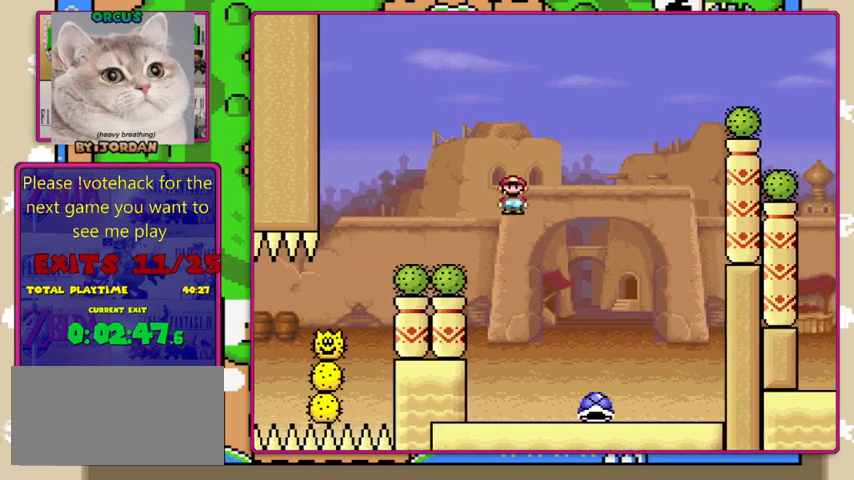
{"buttons": ["Y", "DPAD_RIGHT"], "events": [[33, "Y", "down"], [67, "DPAD_LEFT", "down"], [67, "X", "up"], [233, "DPAD_LEFT", "up"], [333, "DPAD_RIGHT", "down"]]}
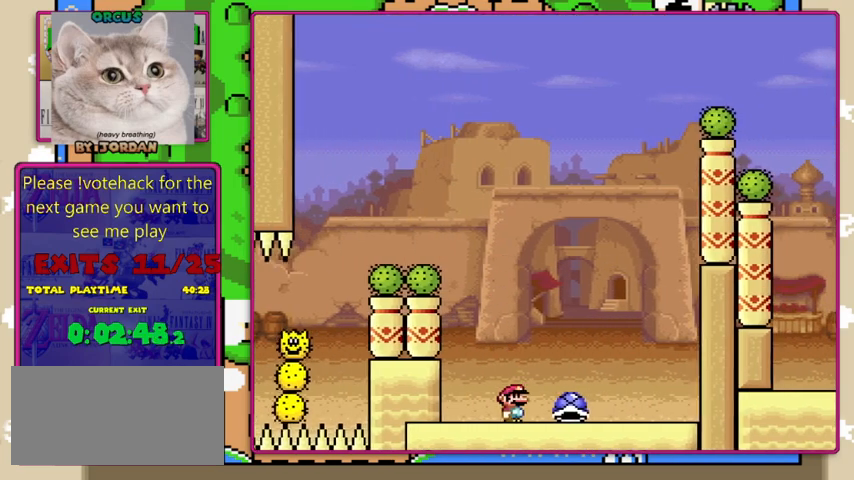
{"buttons": ["B", "Y", "DPAD_LEFT"], "events": [[367, "DPAD_RIGHT", "up"], [400, "B", "down"], [400, "DPAD_LEFT", "down"]]}
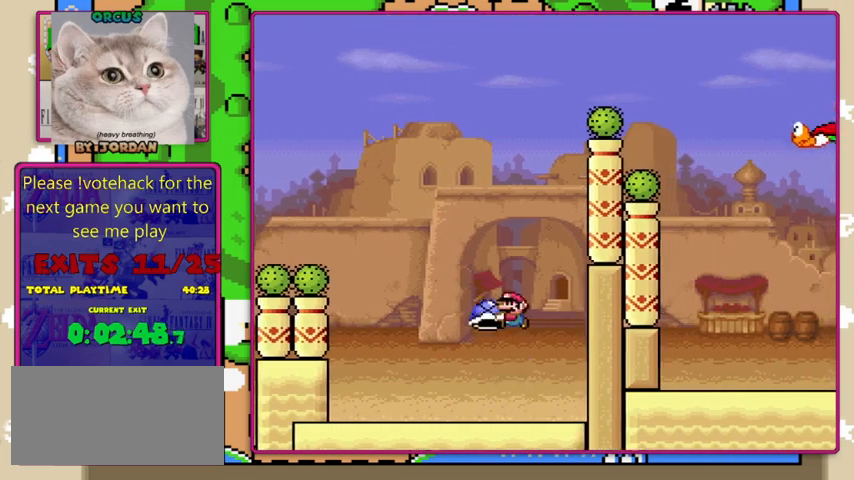
{"buttons": ["B", "Y"], "events": [[133, "DPAD_LEFT", "up"], [167, "DPAD_RIGHT", "down"], [267, "DPAD_RIGHT", "up"], [300, "Y", "up"], [467, "Y", "down"]]}
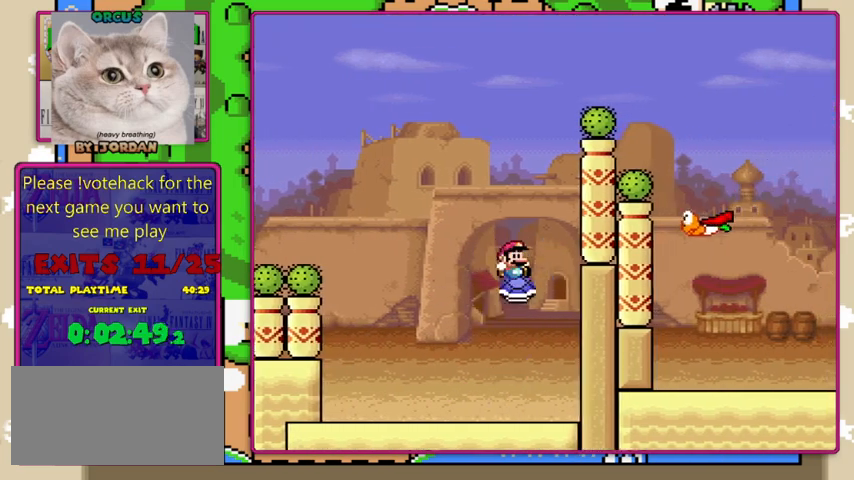
{"buttons": ["B", "Y"], "events": [[167, "DPAD_LEFT", "down"], [200, "DPAD_DOWN", "down"], [233, "DPAD_DOWN", "up"], [300, "DPAD_LEFT", "up"]]}
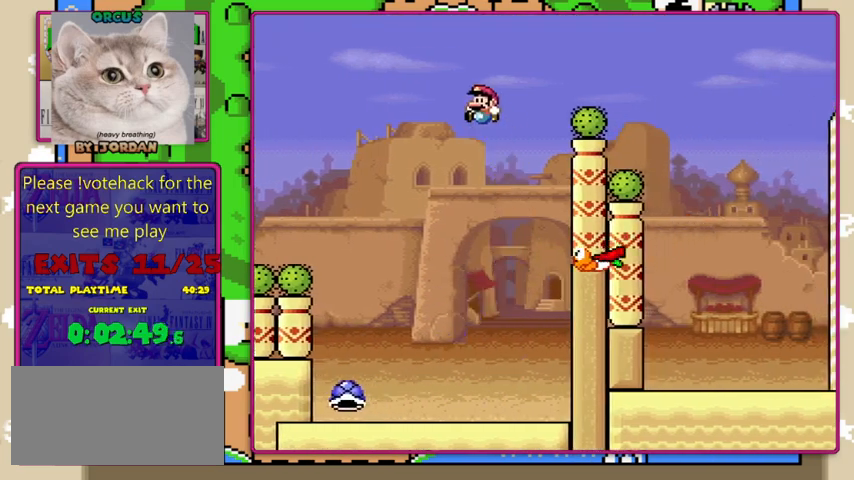
{"buttons": ["B", "Y", "DPAD_RIGHT"], "events": [[167, "B", "up"], [200, "DPAD_RIGHT", "down"], [233, "B", "down"], [333, "DPAD_RIGHT", "up"], [433, "DPAD_RIGHT", "down"]]}
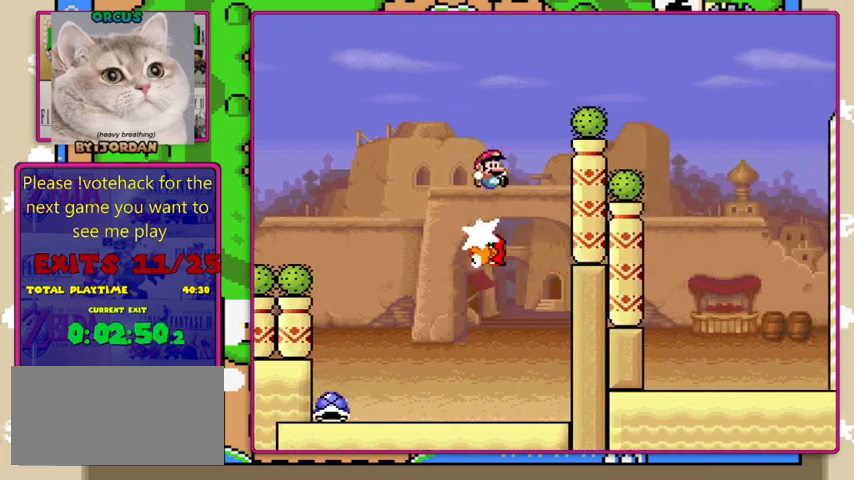
{"buttons": ["B", "Y", "DPAD_RIGHT"], "events": []}
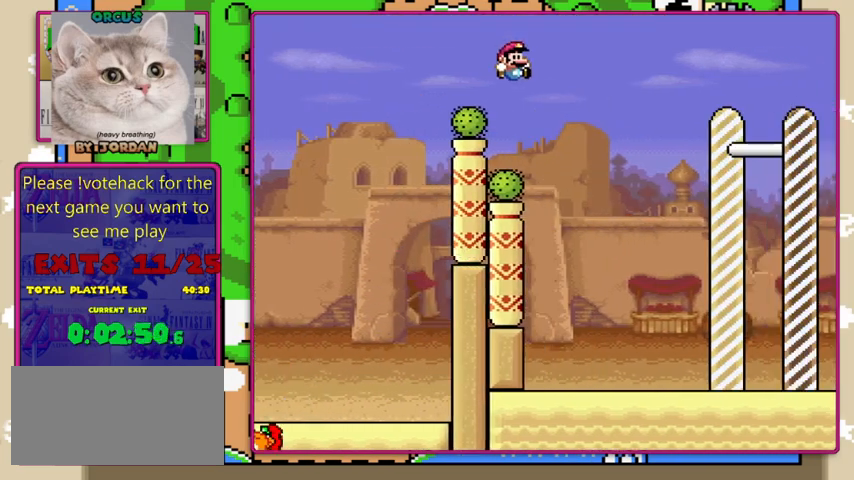
{"buttons": ["B", "Y", "DPAD_RIGHT"], "events": []}
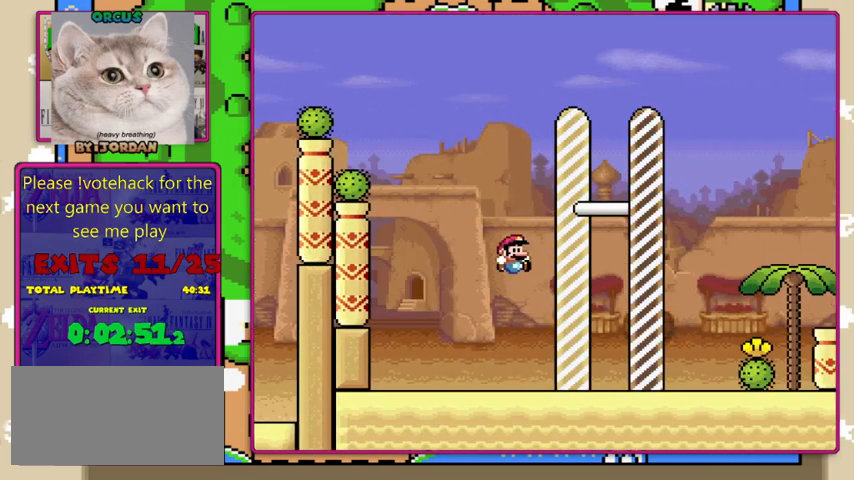
{"buttons": [], "events": [[67, "B", "up"], [67, "DPAD_RIGHT", "up"], [467, "Y", "up"]]}